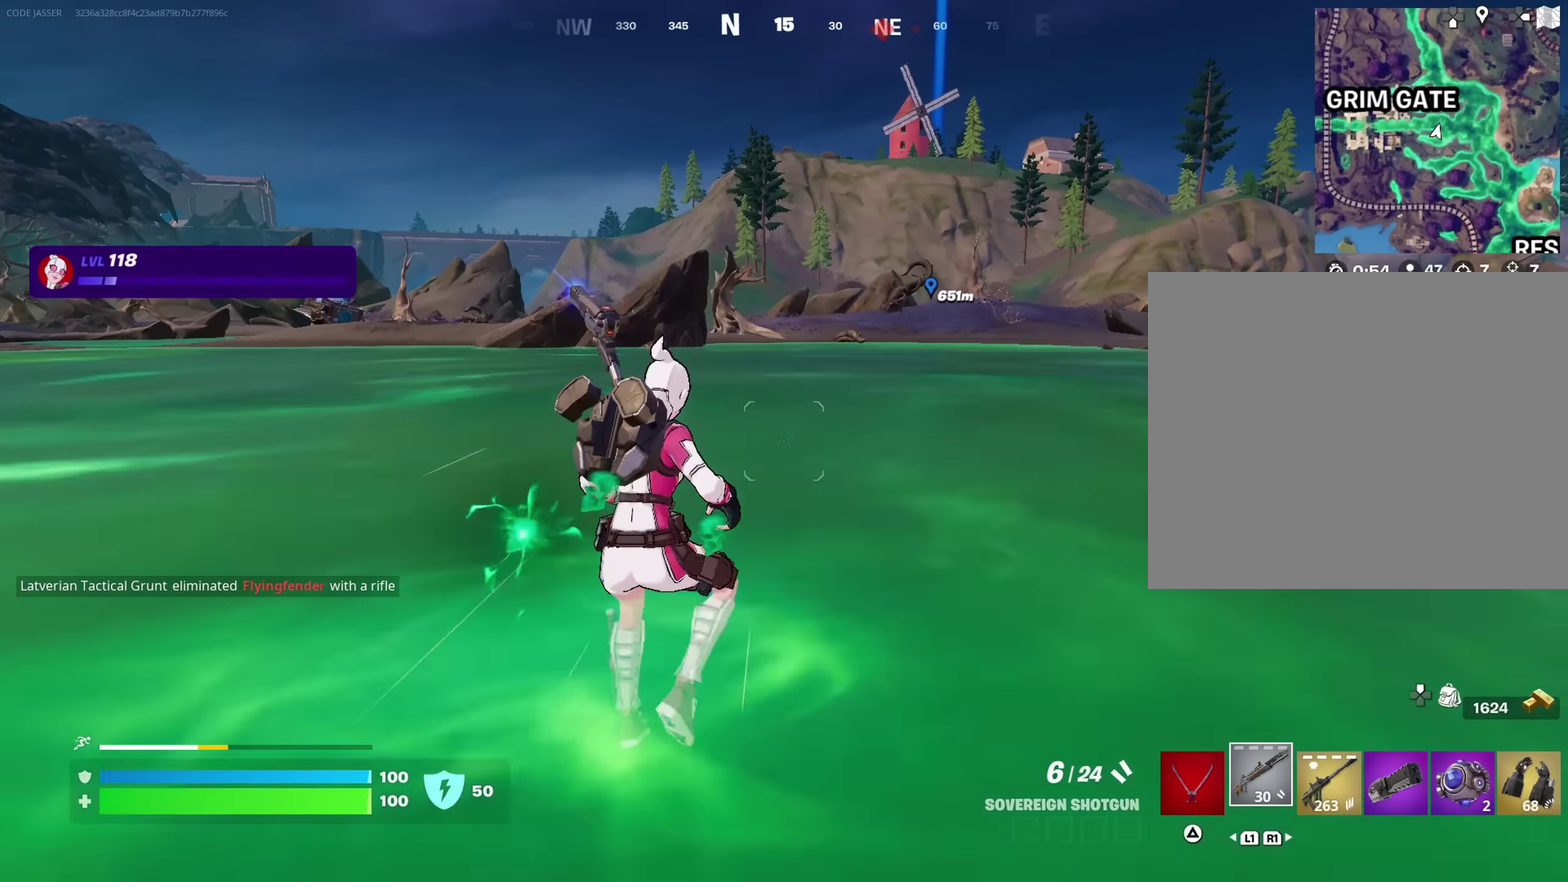
Gameplay with a controller (PlayStation layout); each line is a JSON object with the inputs held at the frame after it (dt_ms = milliseconds from this image to that frame). "button_events" lists button changes between this image and that frame as [ms after this image, input, new state], when the widget could be followed in between (sticks are given only as held states).
{"dt_ms": 700, "buttons": [], "left_stick": "up", "right_stick": "center", "button_events": [[400, "CROSS", "down"], [467, "CROSS", "up"]]}
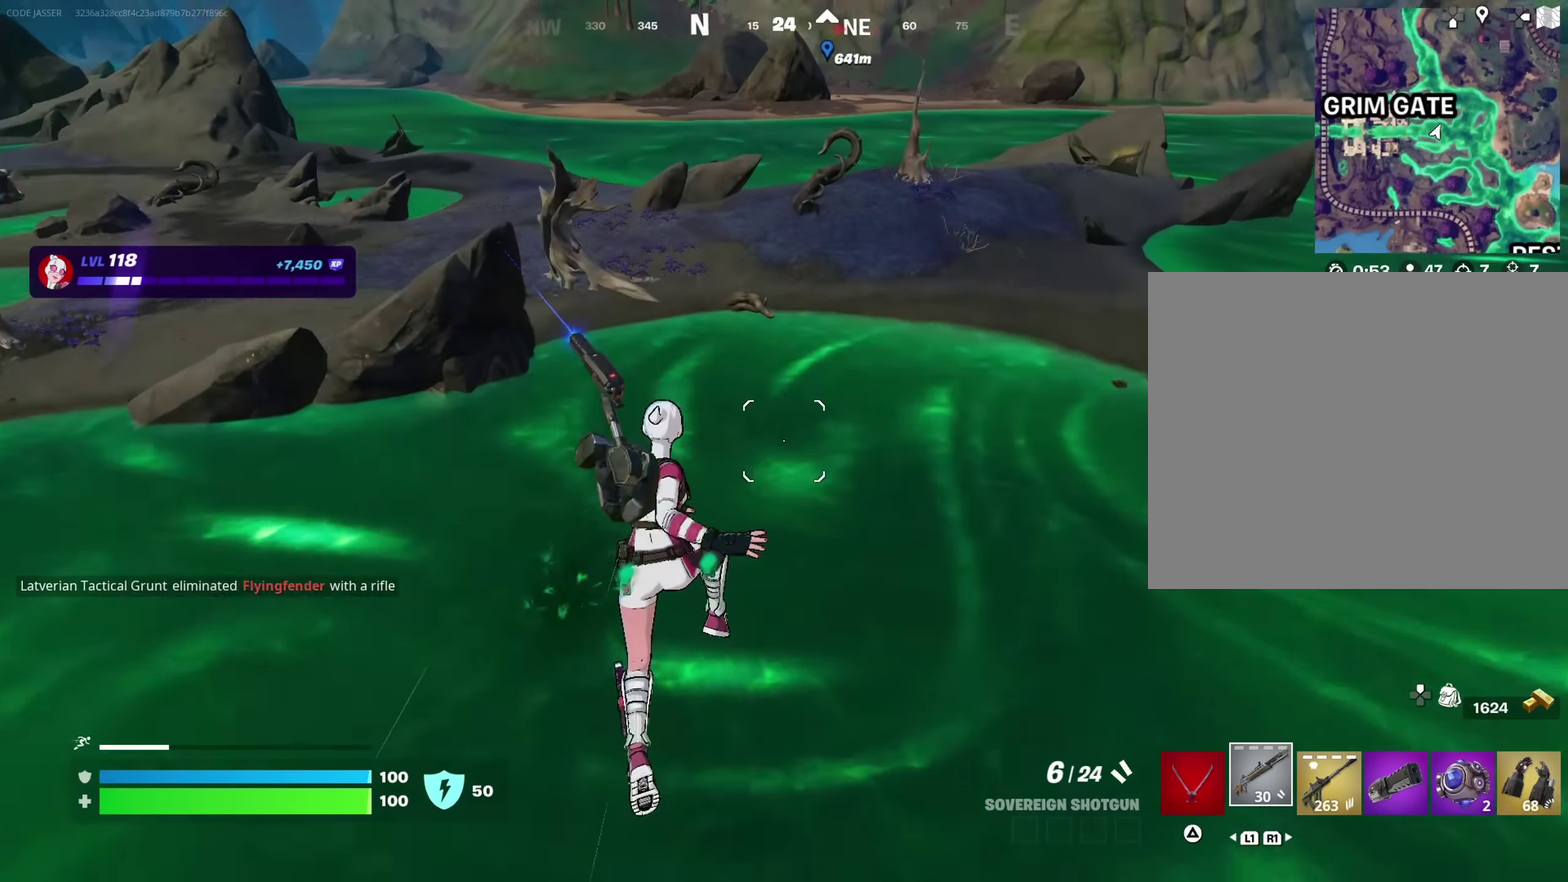
{"dt_ms": 350, "buttons": [], "left_stick": "up", "right_stick": "up-right", "button_events": []}
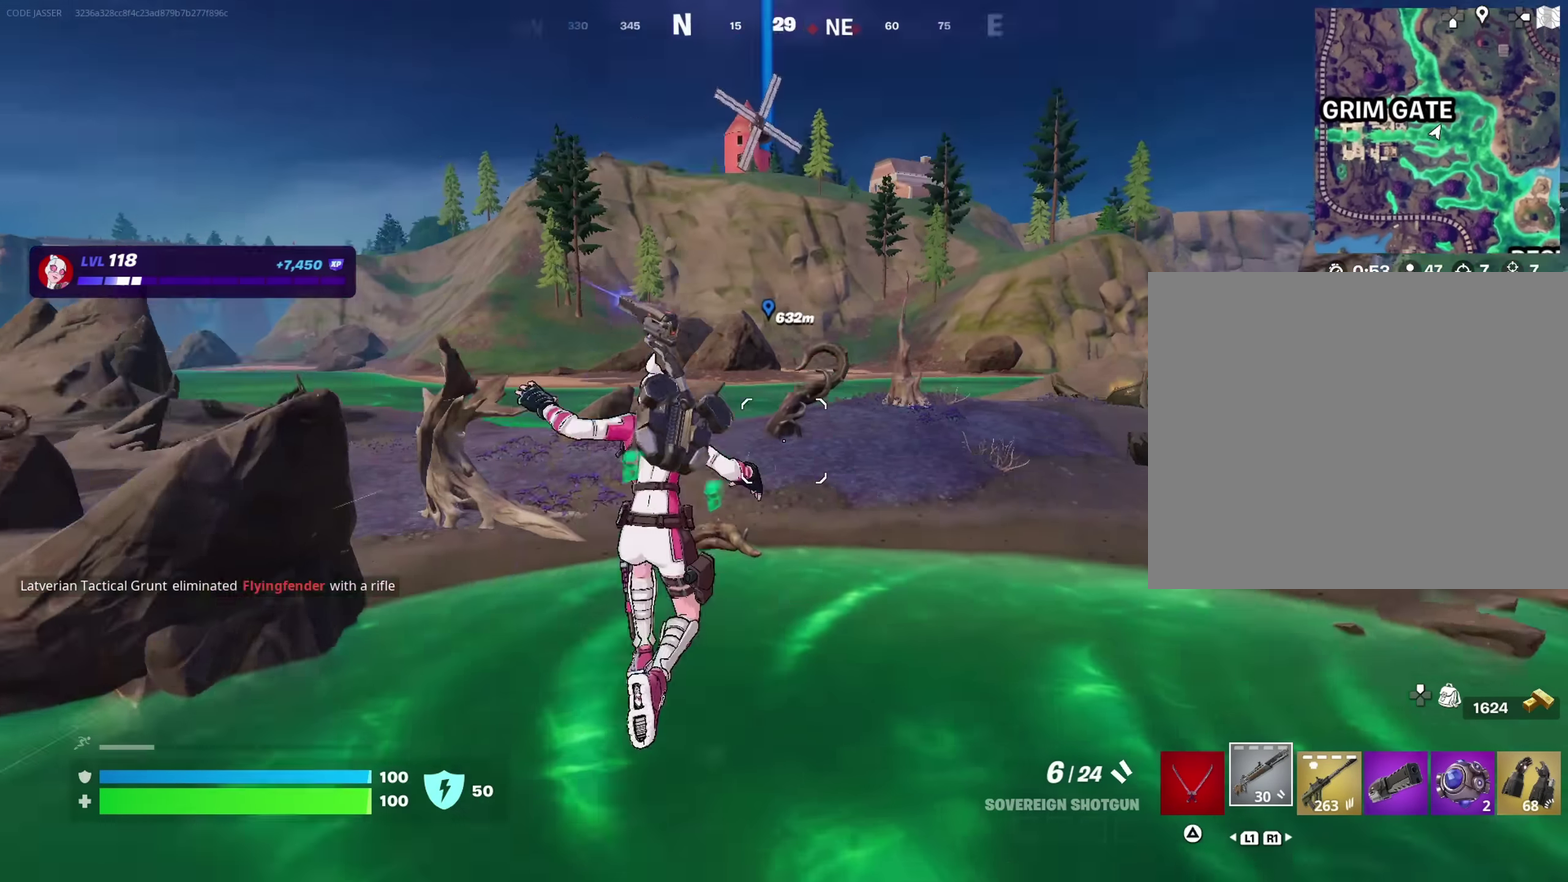
{"dt_ms": 350, "buttons": [], "left_stick": "up", "right_stick": "center", "button_events": []}
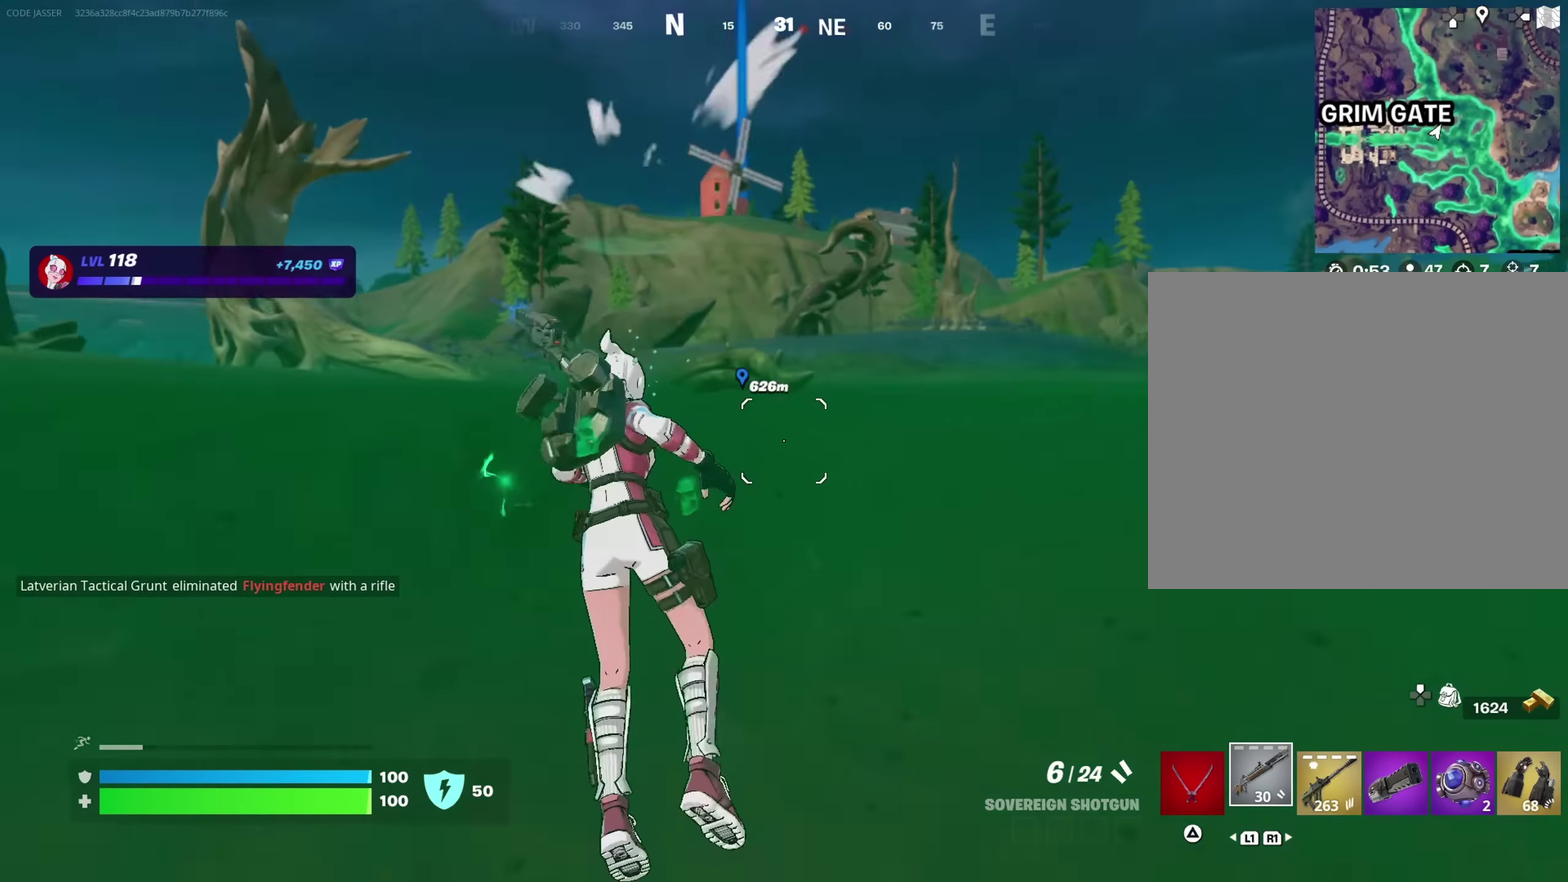
{"dt_ms": 700, "buttons": [], "left_stick": "up-right", "right_stick": "center", "button_events": [[34, "CROSS", "down"], [117, "CROSS", "up"]]}
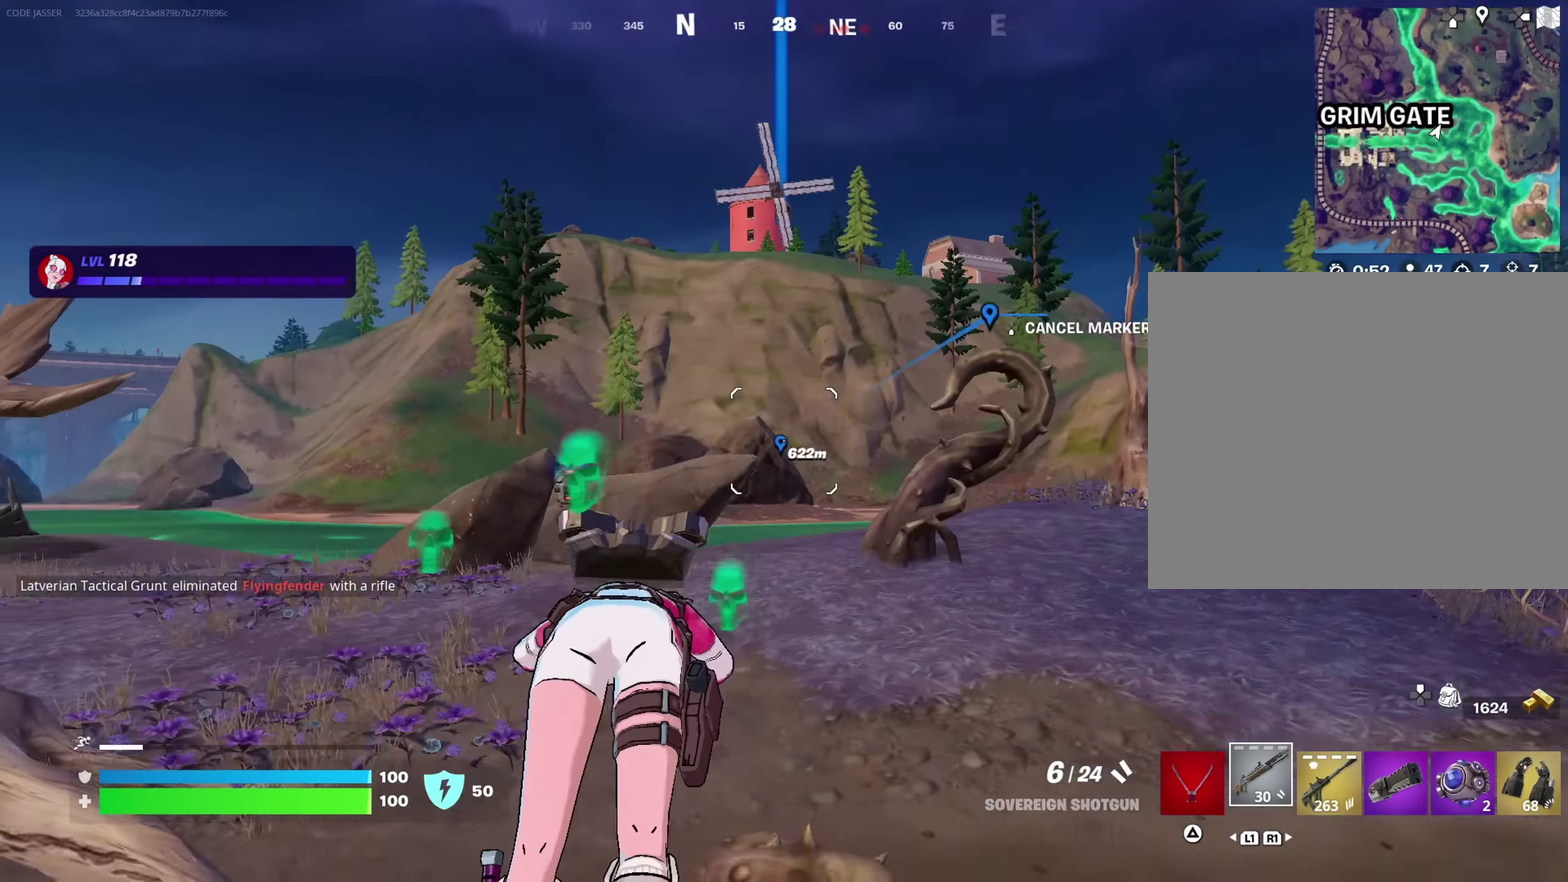
{"dt_ms": 700, "buttons": ["L3"], "left_stick": "right", "right_stick": "center"}
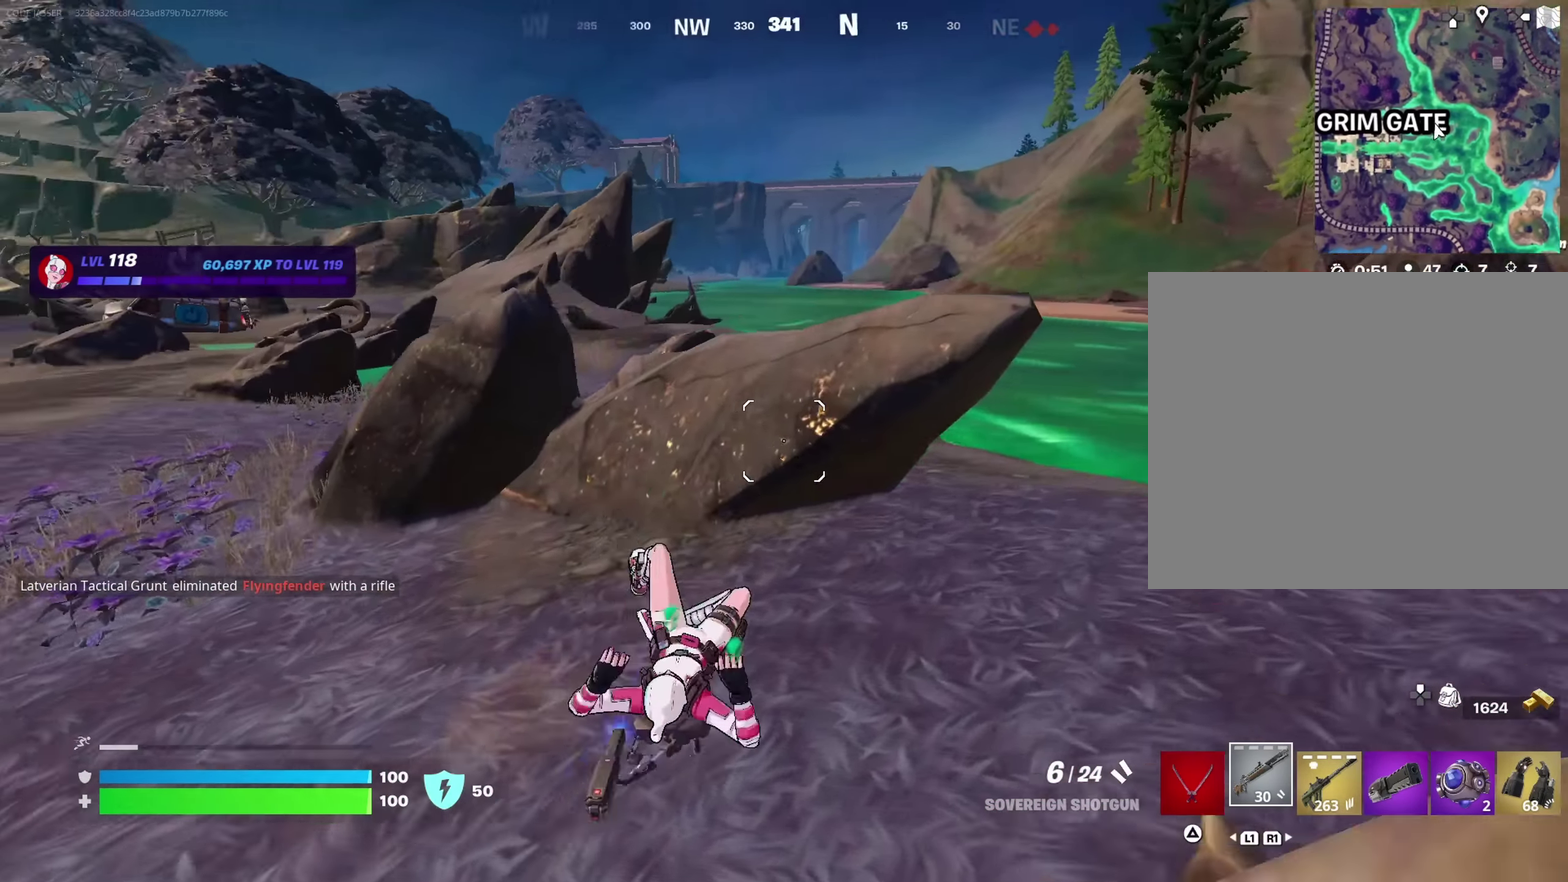
{"dt_ms": 250, "buttons": [], "left_stick": "up-right", "right_stick": "center"}
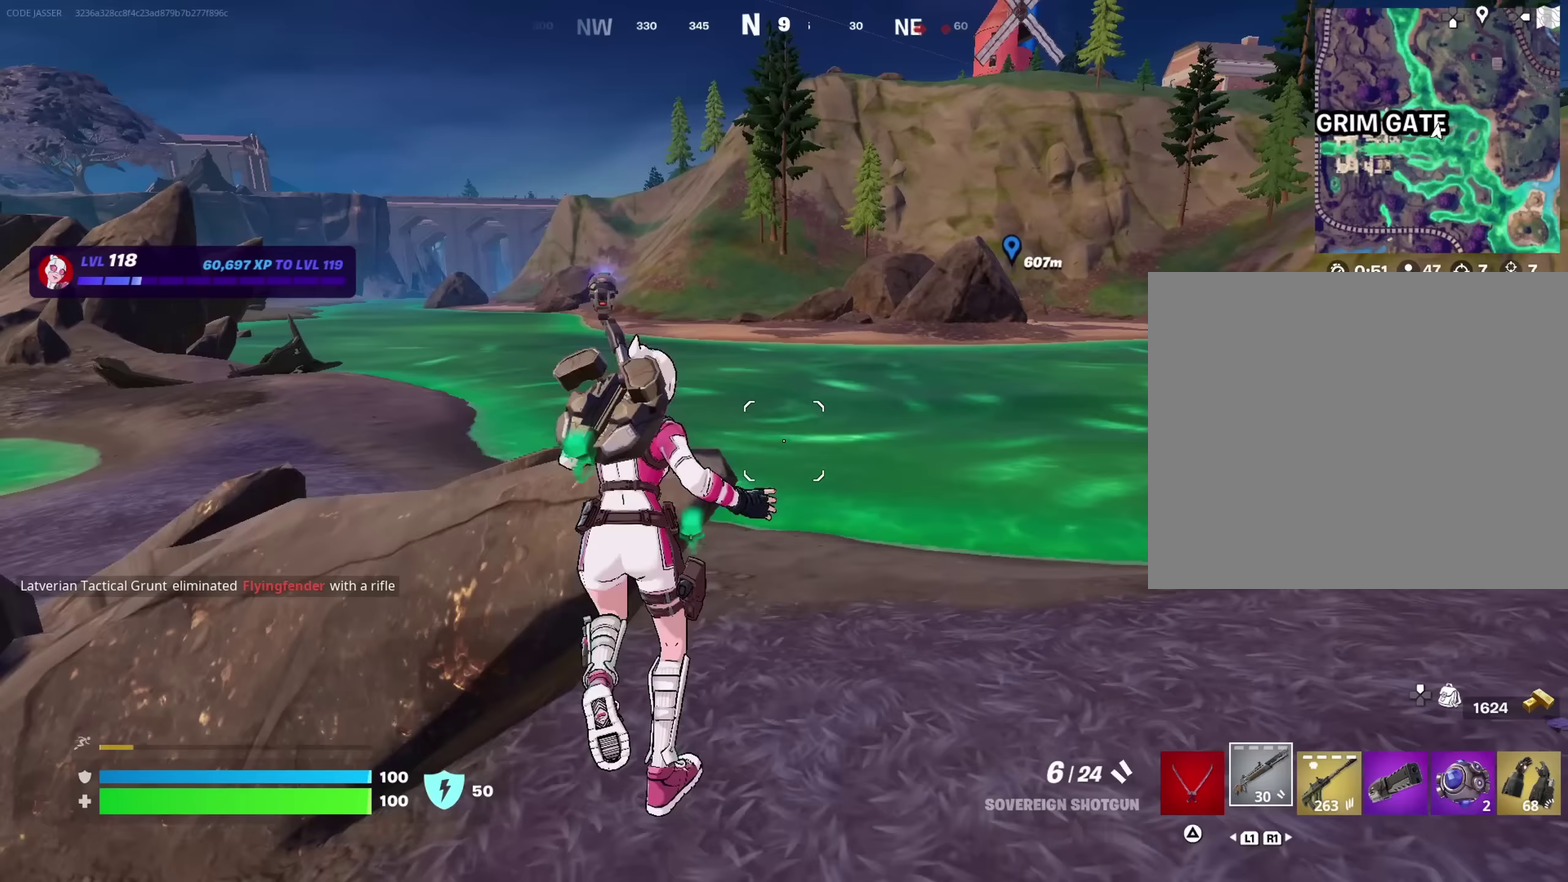
{"dt_ms": 550, "buttons": [], "left_stick": "up-right", "right_stick": "left", "button_events": [[333, "CROSS", "down"], [400, "CROSS", "up"]]}
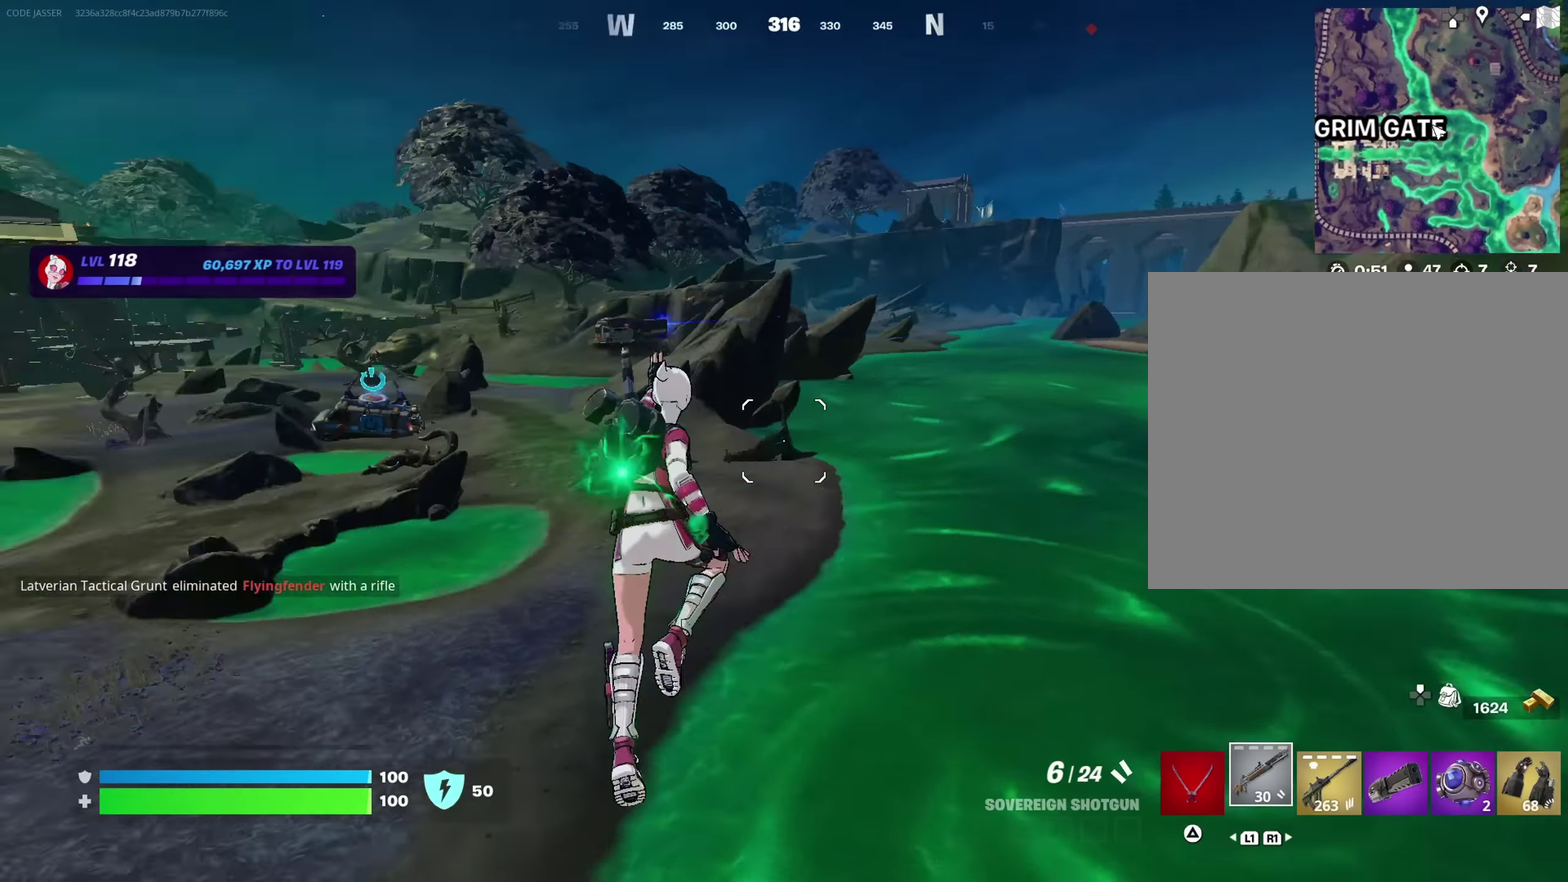
{"dt_ms": 700, "buttons": [], "left_stick": "up-right", "right_stick": "center", "button_events": []}
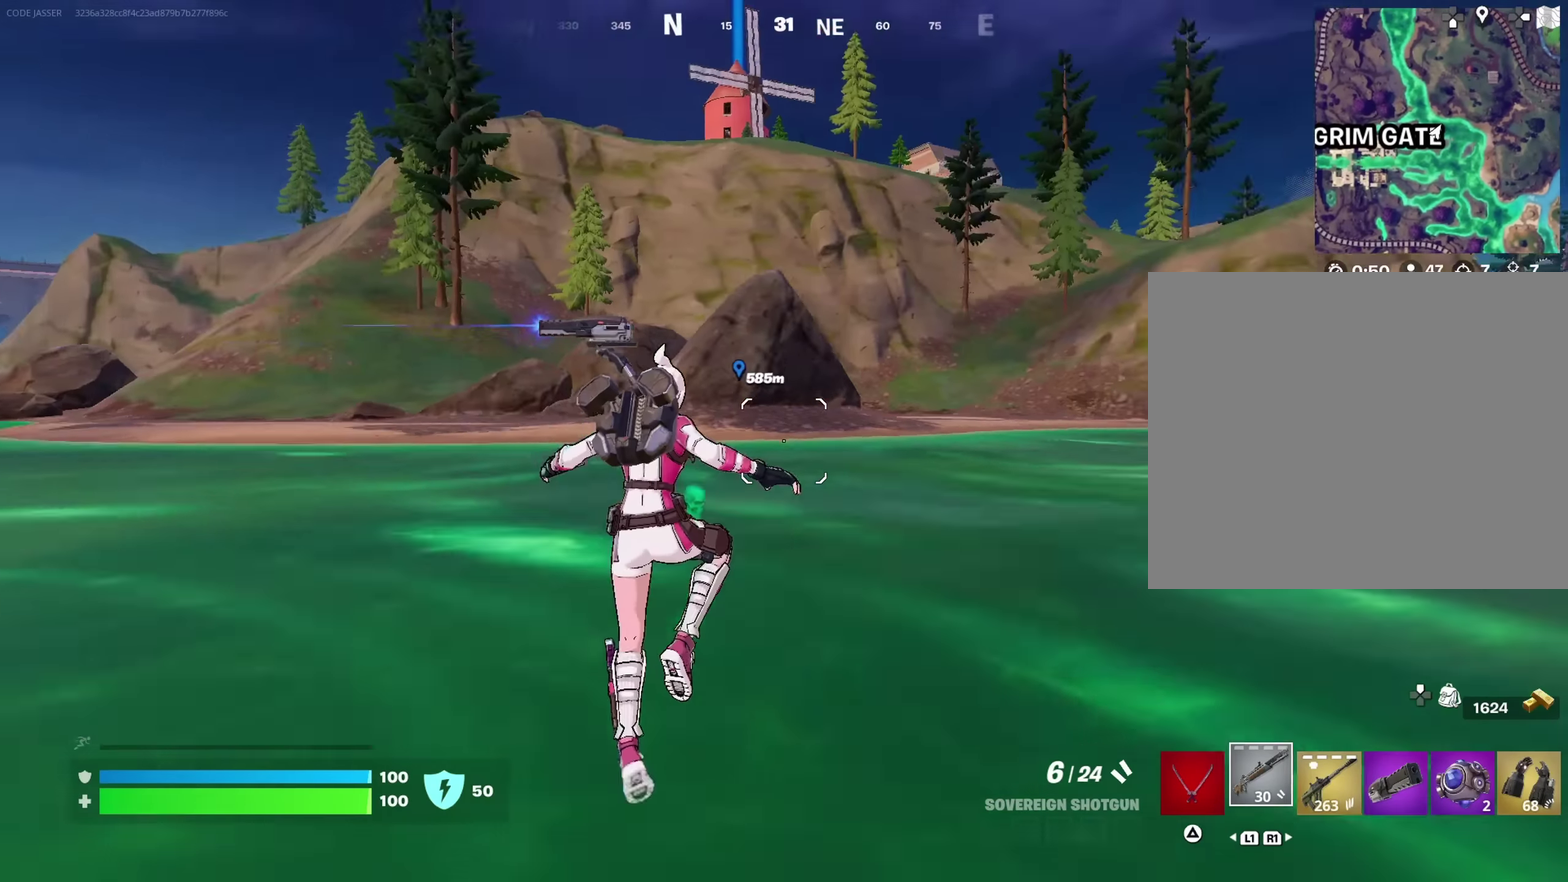
{"dt_ms": 250, "buttons": ["CROSS"], "left_stick": "up", "right_stick": "center", "button_events": [[217, "CROSS", "down"]]}
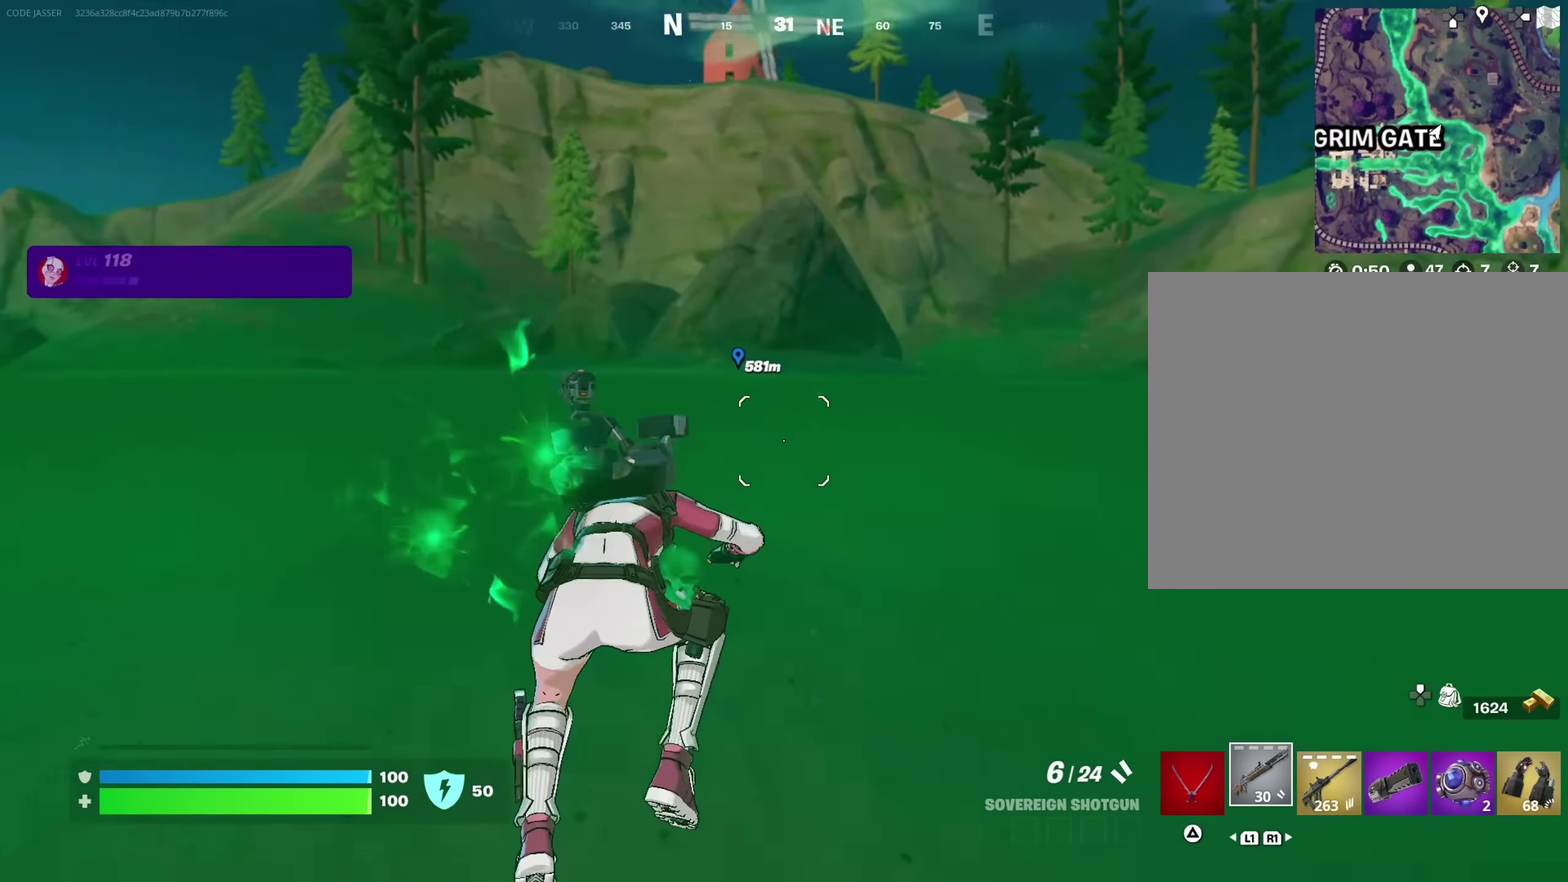
{"dt_ms": 450, "buttons": ["CROSS"], "left_stick": "up", "right_stick": "center", "button_events": [[50, "CROSS", "up"], [400, "CROSS", "down"]]}
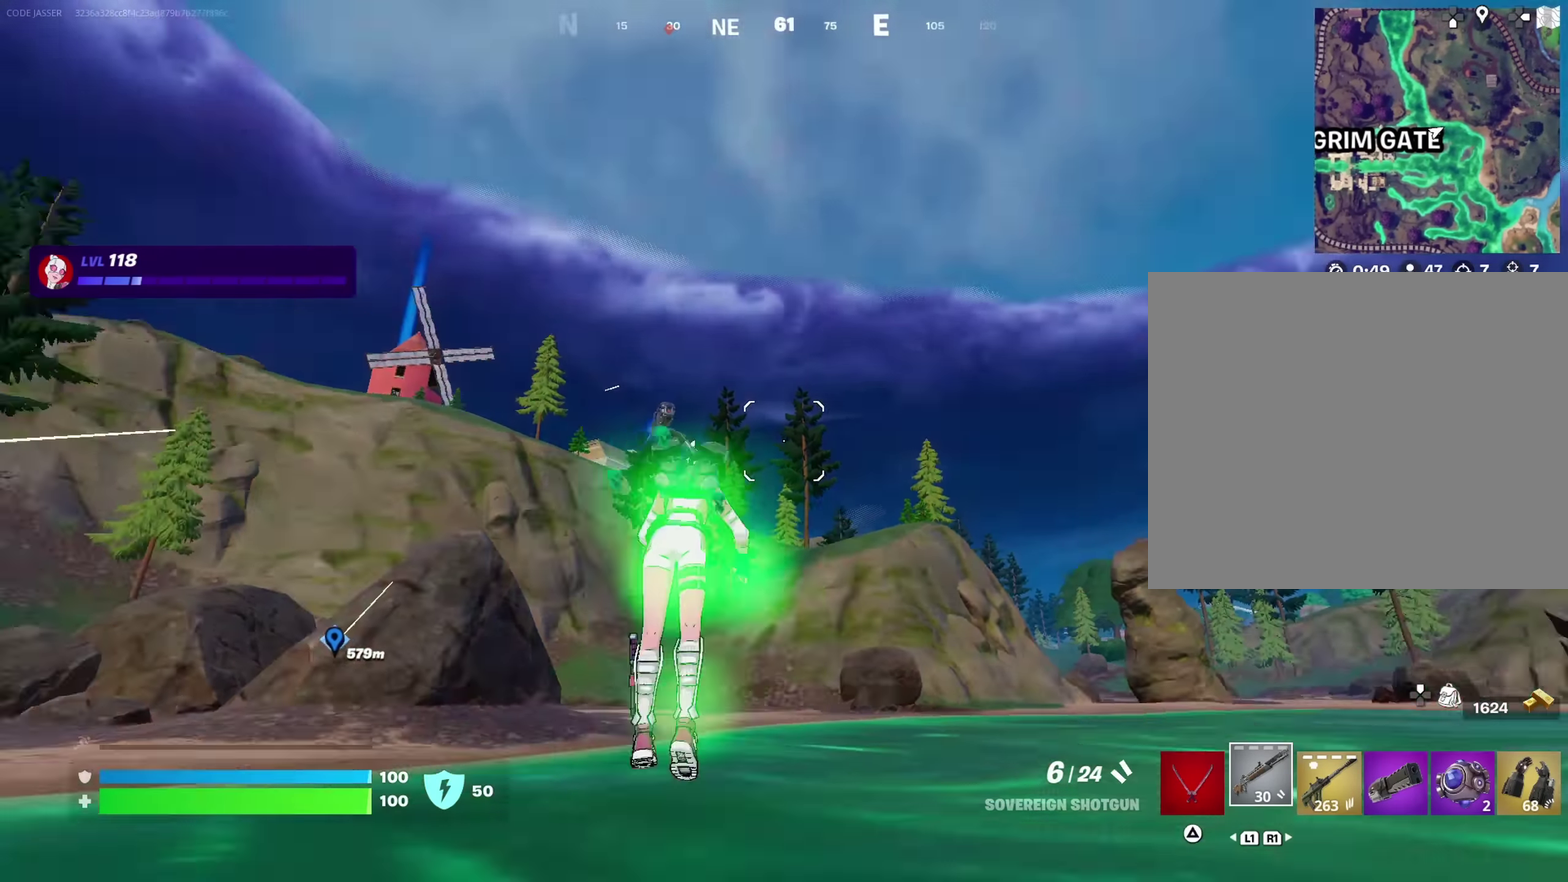
{"dt_ms": 700, "buttons": [], "left_stick": "up", "right_stick": "center", "button_events": [[17, "CROSS", "up"]]}
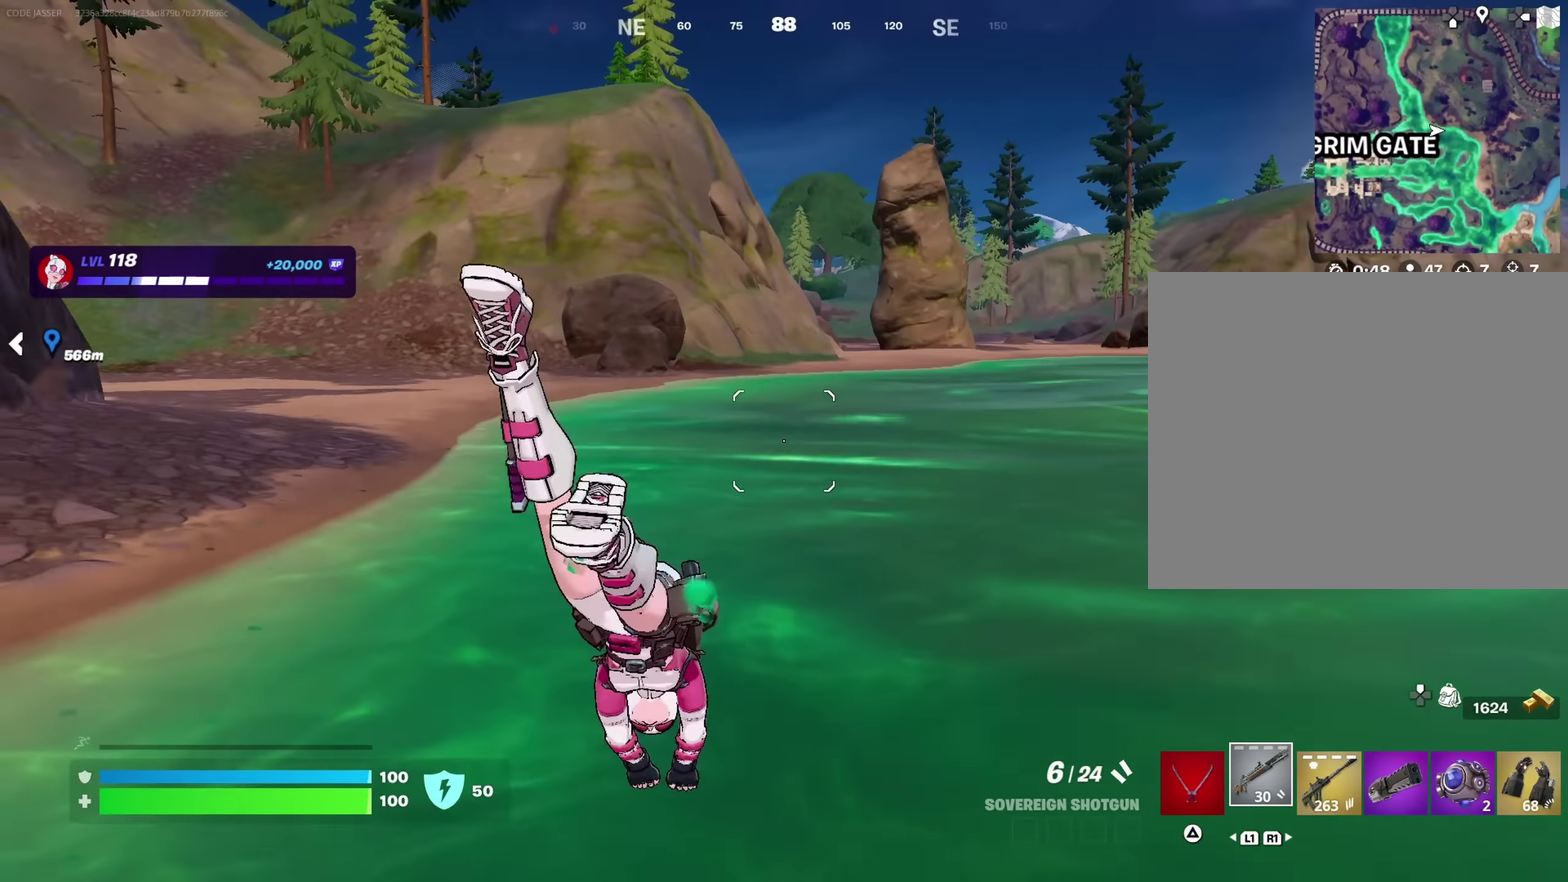
{"dt_ms": 350, "buttons": [], "left_stick": "up", "right_stick": "center", "button_events": [[200, "CROSS", "down"], [267, "CROSS", "up"]]}
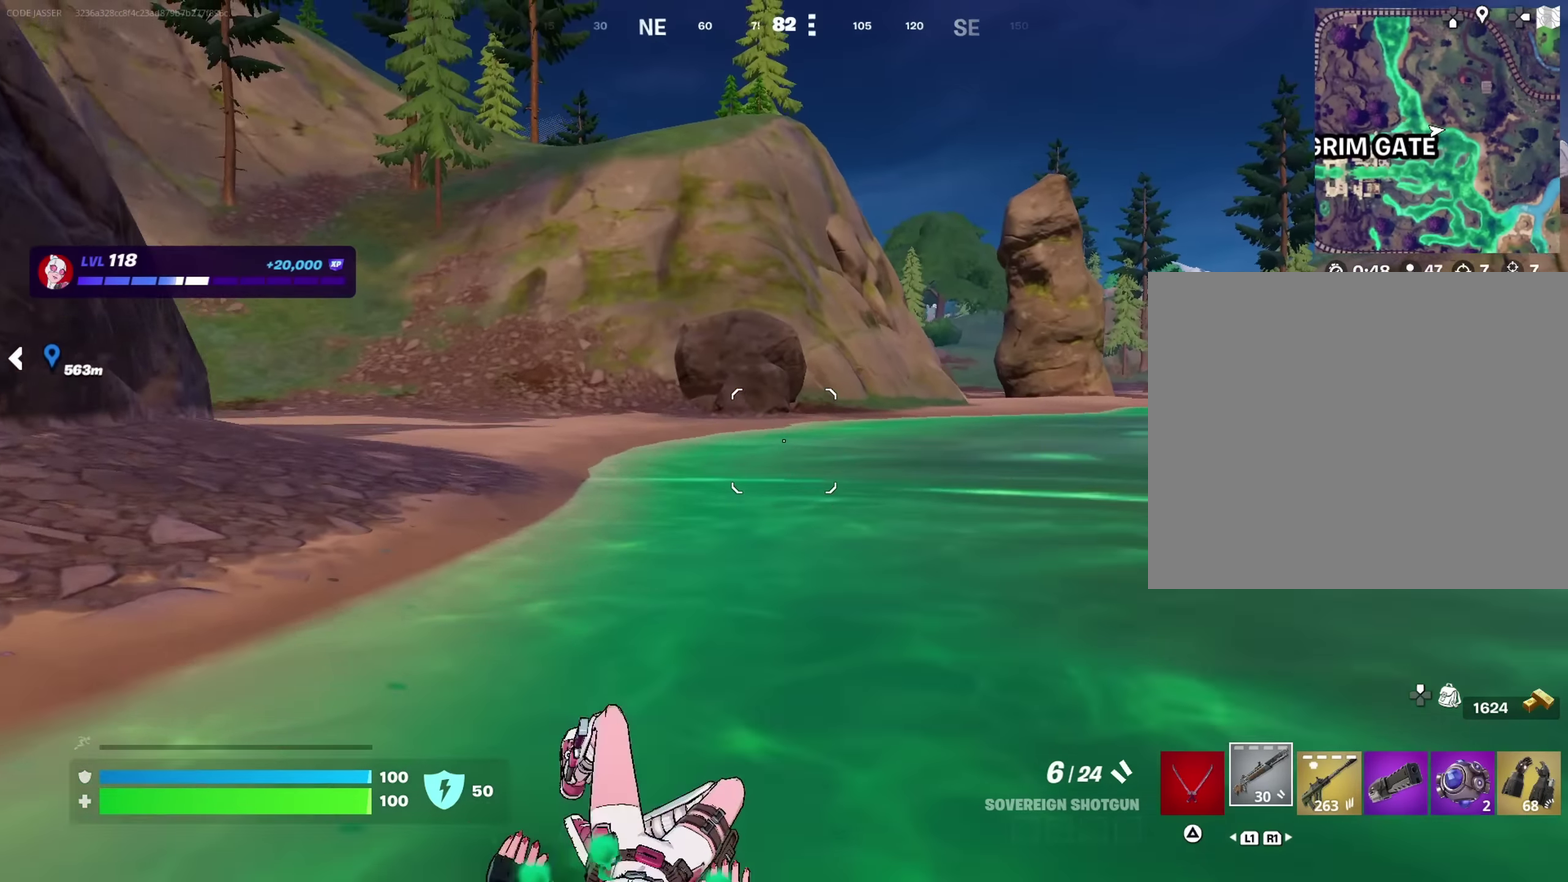
{"dt_ms": 450, "buttons": [], "left_stick": "up", "right_stick": "center", "button_events": [[133, "CROSS", "down"], [200, "CROSS", "up"]]}
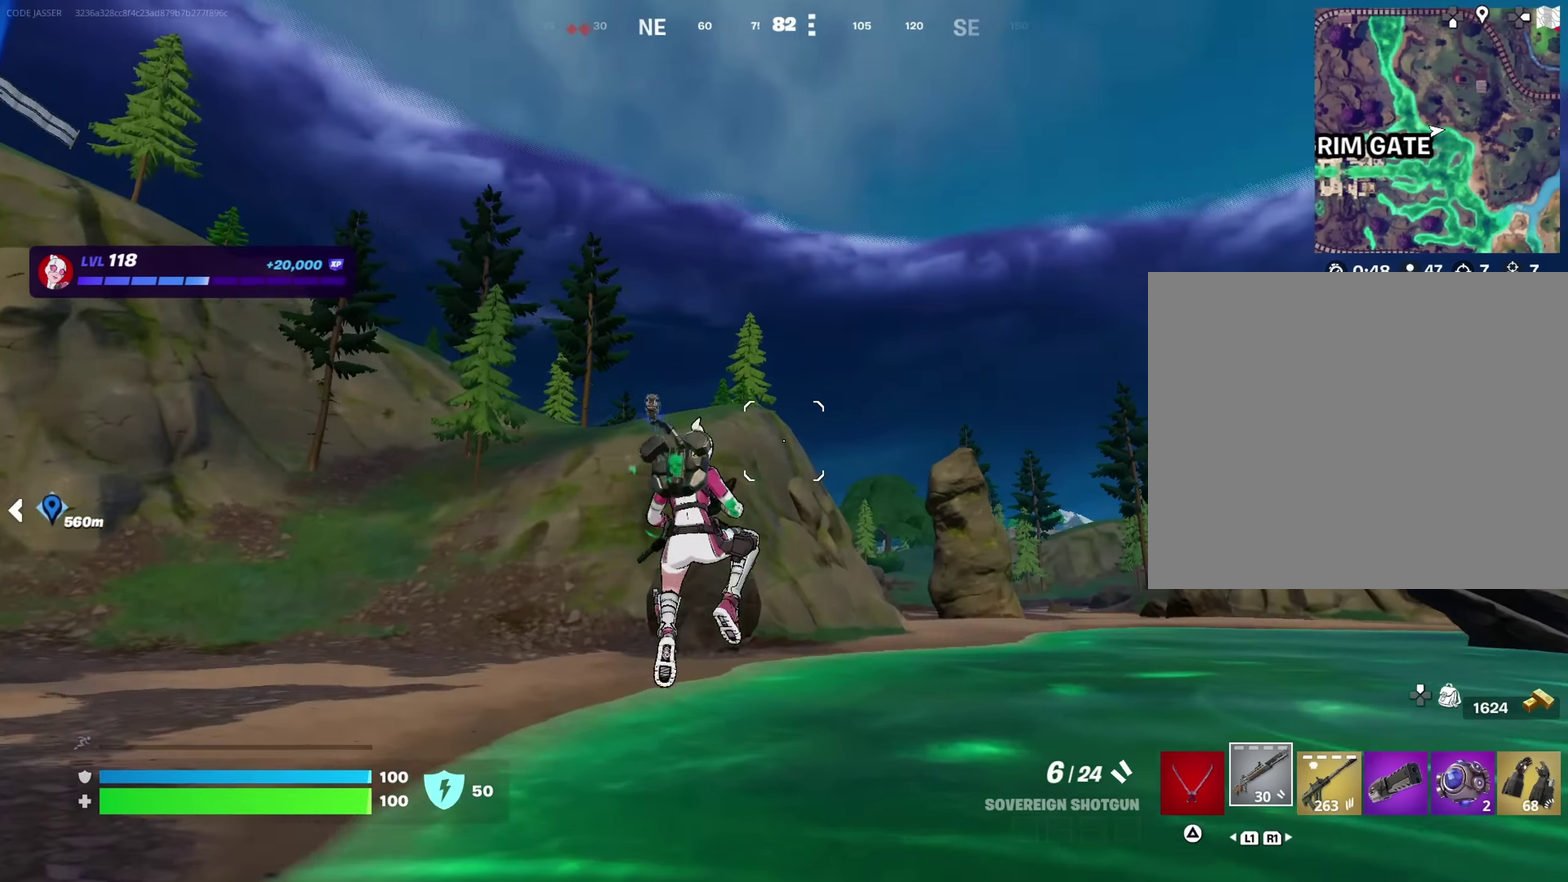
{"dt_ms": 700, "buttons": ["L3"], "left_stick": "up", "right_stick": "center"}
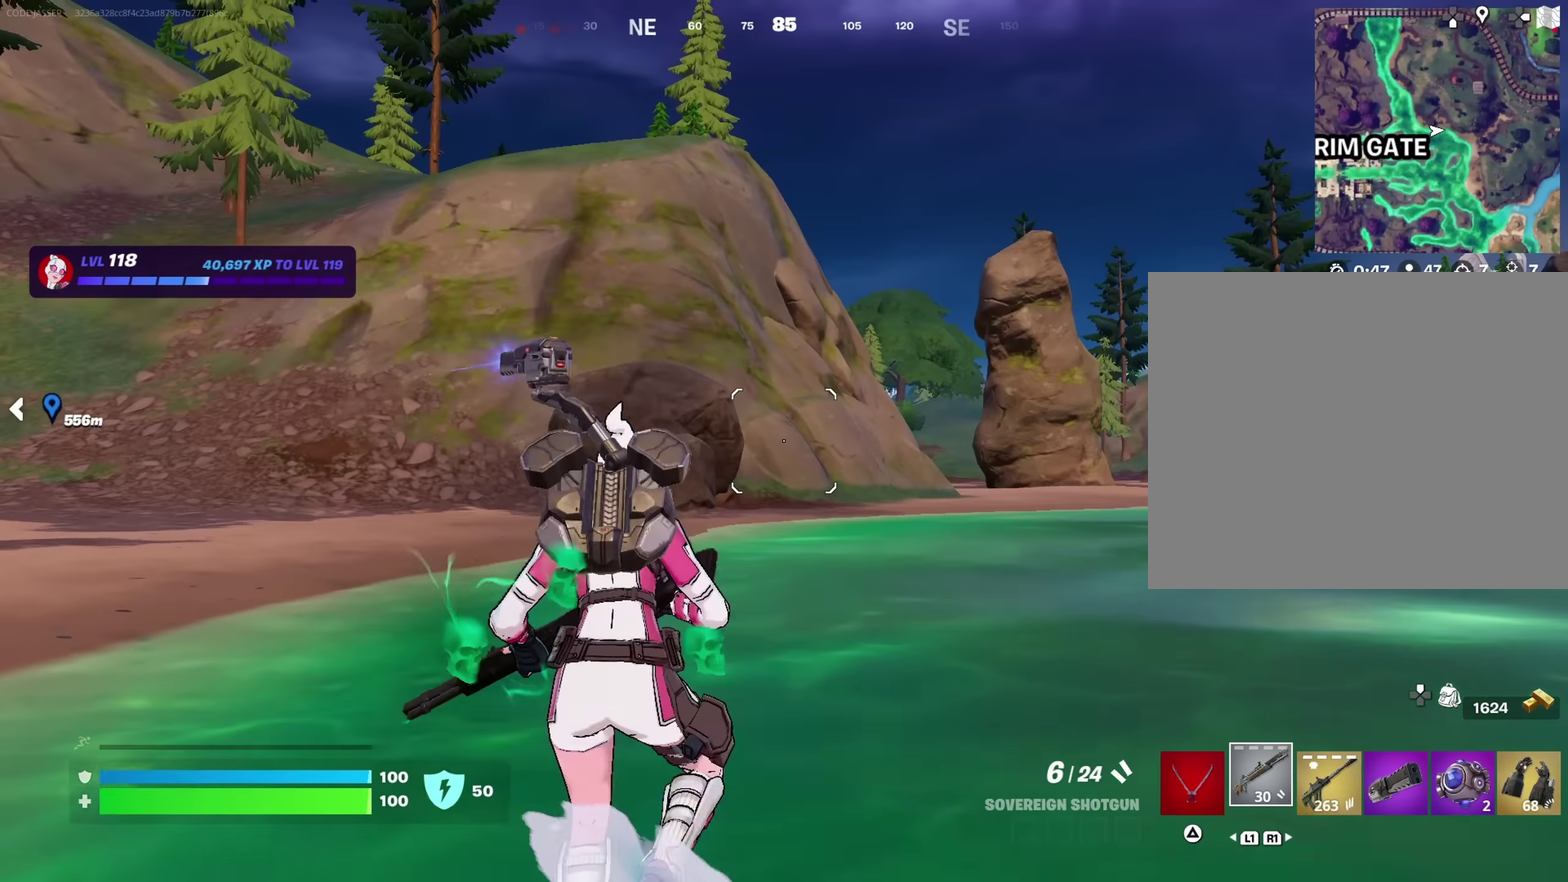
{"dt_ms": 350, "buttons": [], "left_stick": "up-right", "right_stick": "down-left"}